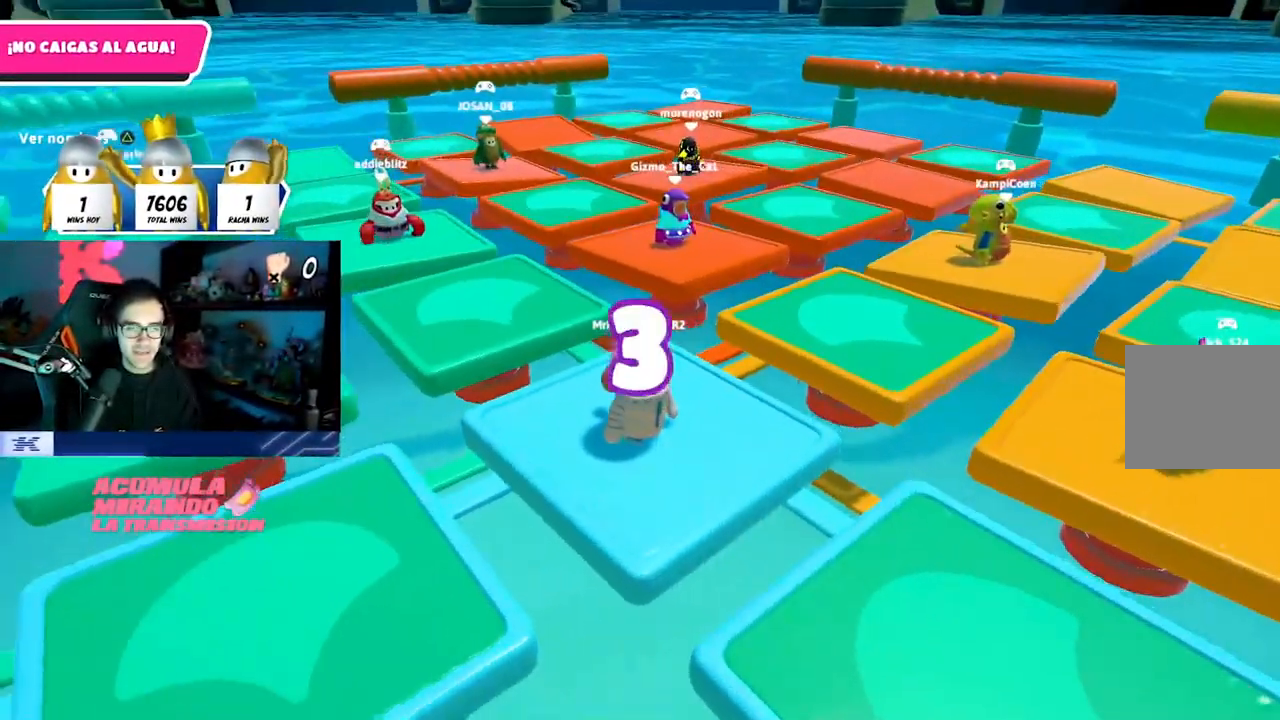
Gameplay with a controller (PlayStation layout); each line is a JSON object with the inputs held at the frame after it. "events" lists button and stick changes between this image and that frame as [ms after this image, input, new state], when the widget could be followed in between.
{"buttons": [], "left_stick": "center", "right_stick": "center", "events": [[100, "right_stick", "up-left"], [250, "right_stick", "center"], [333, "R1", "down"], [383, "R1", "up"], [400, "TRIANGLE", "down"], [500, "TRIANGLE", "up"]]}
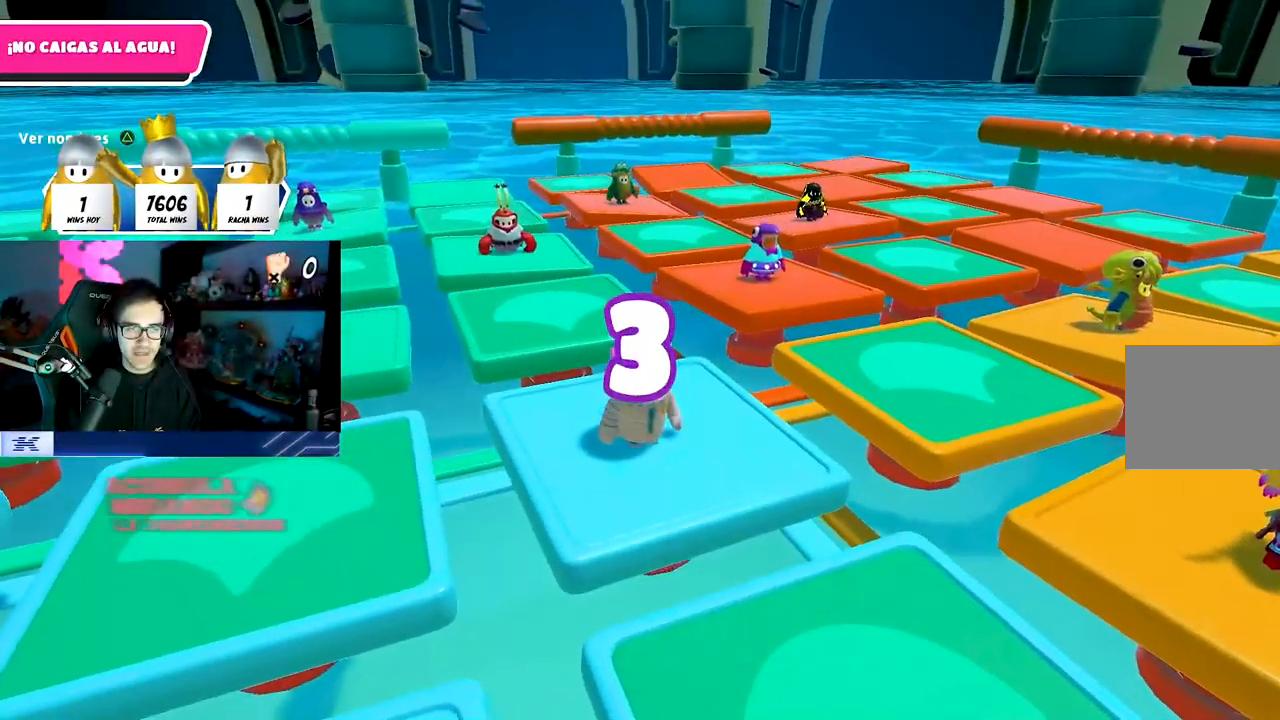
{"buttons": [], "left_stick": "center", "right_stick": "center", "events": [[333, "TRIANGLE", "down"], [483, "TRIANGLE", "up"]]}
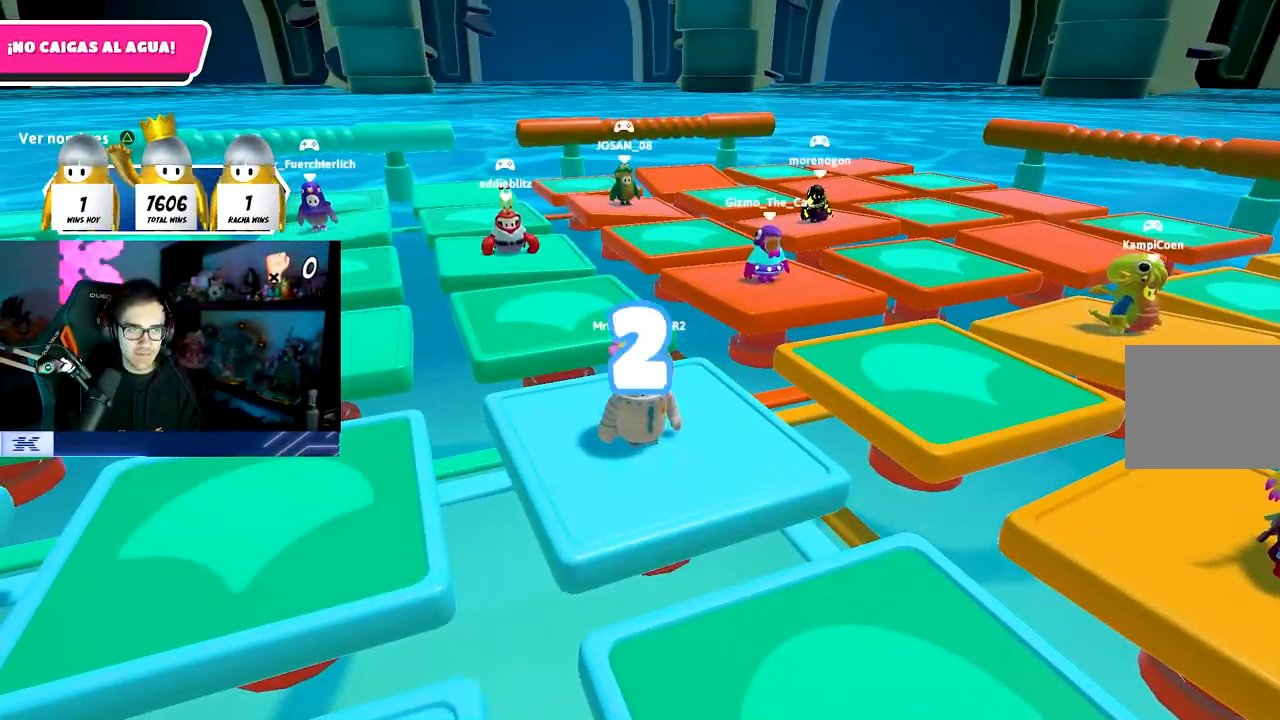
{"buttons": ["TRIANGLE"], "left_stick": "center", "right_stick": "center", "events": [[500, "TRIANGLE", "down"]]}
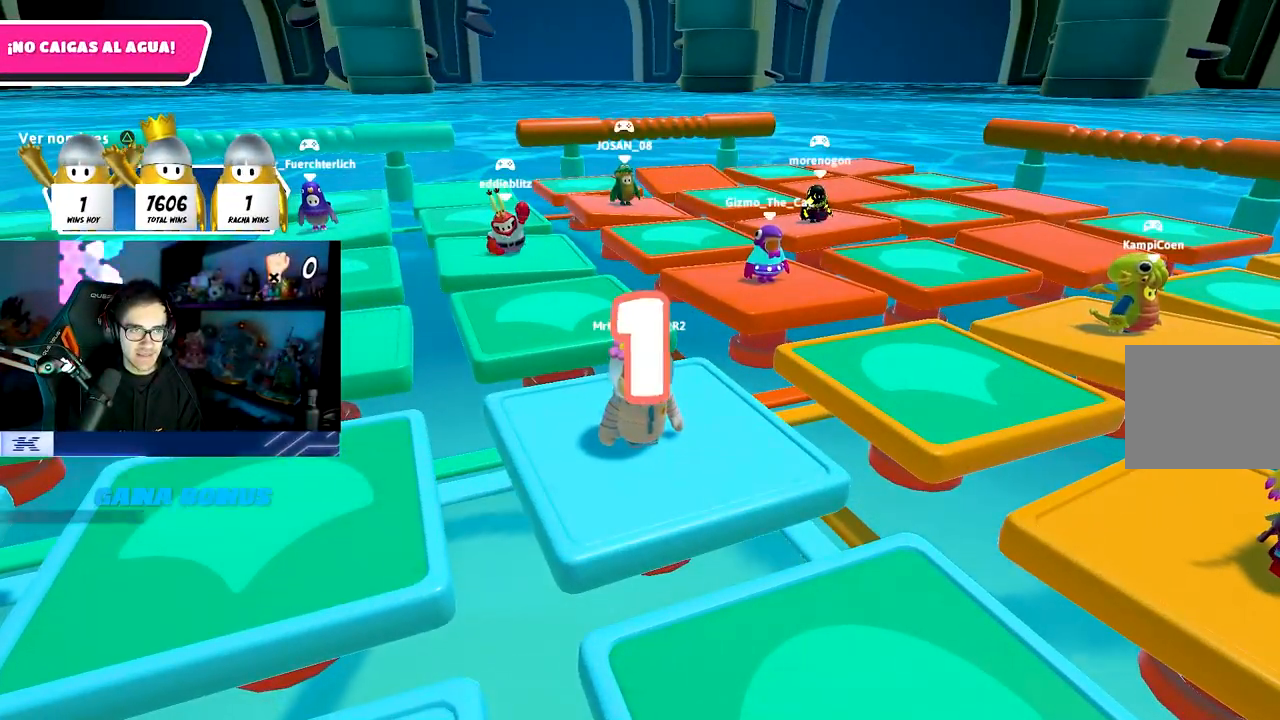
{"buttons": [], "left_stick": "center", "right_stick": "center", "events": [[133, "TRIANGLE", "up"]]}
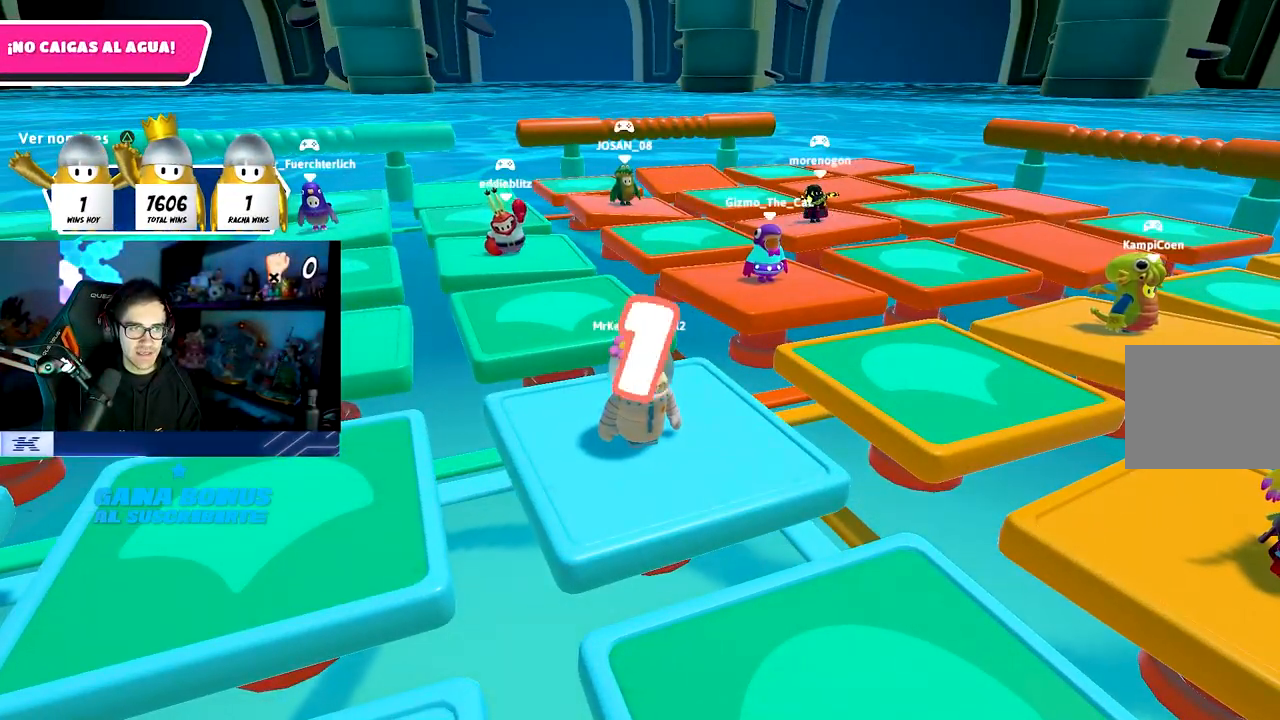
{"buttons": [], "left_stick": "center", "right_stick": "center", "events": []}
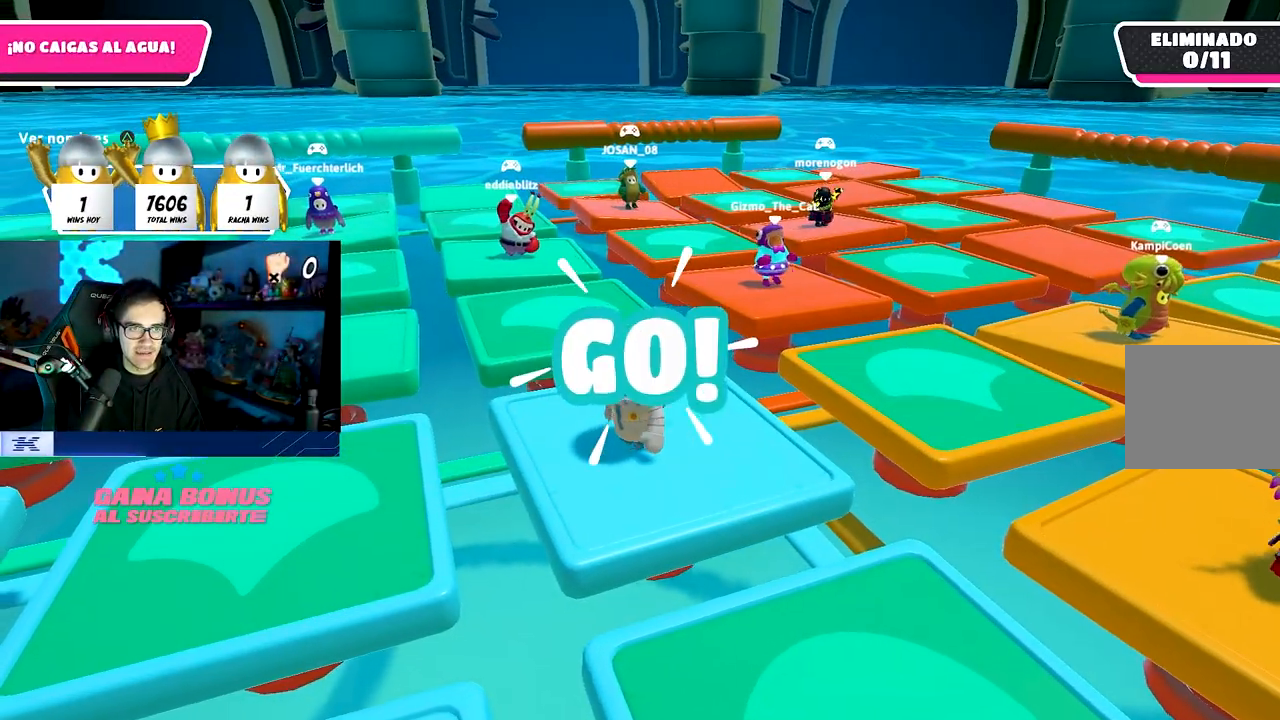
{"buttons": [], "left_stick": "down-right", "right_stick": "down-left", "events": [[33, "left_stick", "right"], [83, "TRIANGLE", "down"], [167, "left_stick", "down"], [217, "TRIANGLE", "up"], [250, "left_stick", "left"], [333, "left_stick", "right"], [417, "right_stick", "down-left"], [483, "left_stick", "down-right"]]}
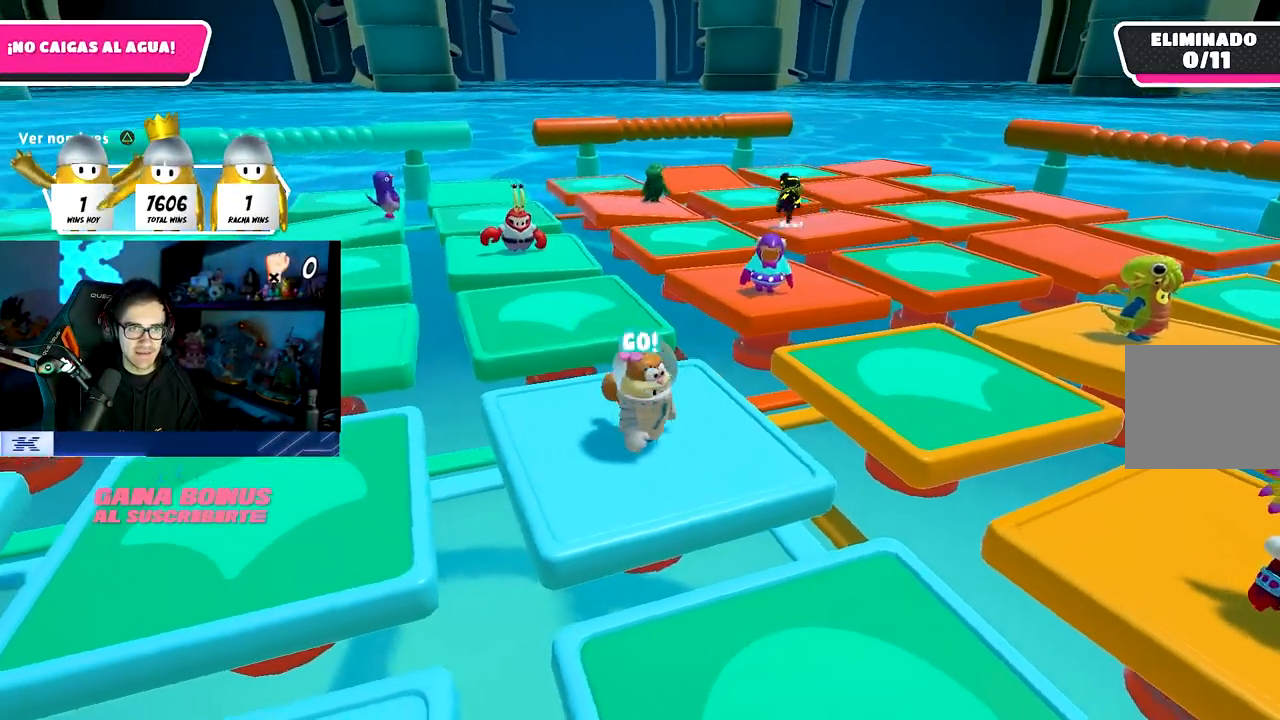
{"buttons": ["TRIANGLE"], "left_stick": "left", "right_stick": "center", "events": [[17, "right_stick", "center"], [33, "left_stick", "down-left"], [117, "CROSS", "down"], [150, "left_stick", "center"], [200, "left_stick", "up-right"], [283, "CROSS", "up"], [400, "left_stick", "center"], [433, "TRIANGLE", "down"], [450, "left_stick", "left"]]}
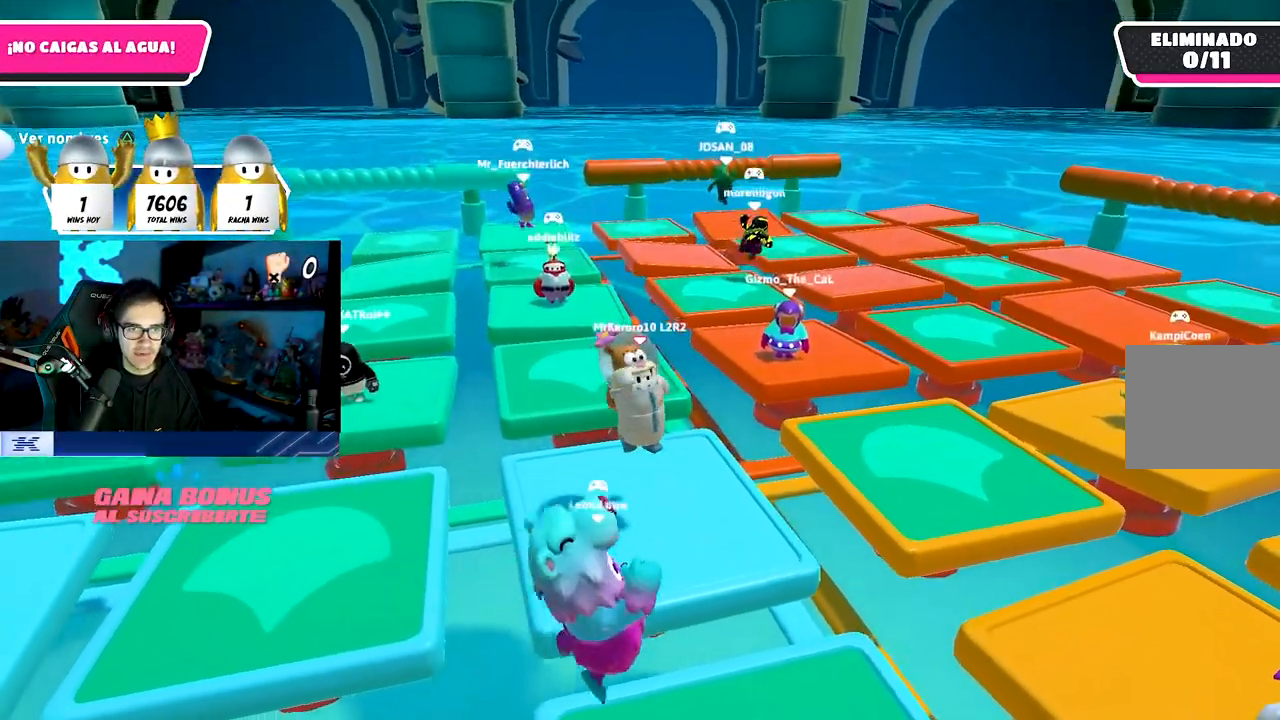
{"buttons": [], "left_stick": "center", "right_stick": "down-left", "events": [[83, "TRIANGLE", "up"], [133, "left_stick", "up-right"], [183, "left_stick", "right"], [350, "left_stick", "up-left"], [433, "right_stick", "down-left"], [483, "left_stick", "center"]]}
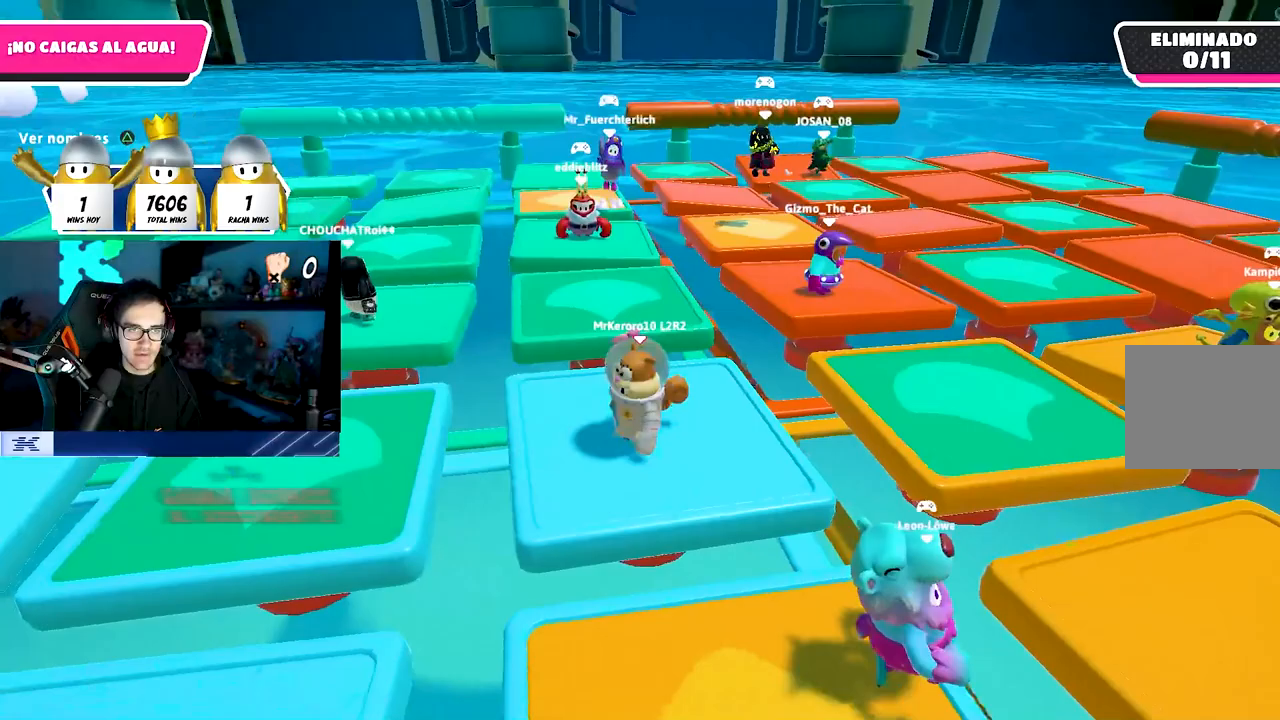
{"buttons": [], "left_stick": "right", "right_stick": "down-left", "events": [[17, "left_stick", "up-right"], [100, "right_stick", "center"], [150, "left_stick", "center"], [167, "TRIANGLE", "down"], [317, "TRIANGLE", "up"], [350, "left_stick", "right"], [417, "right_stick", "down-left"]]}
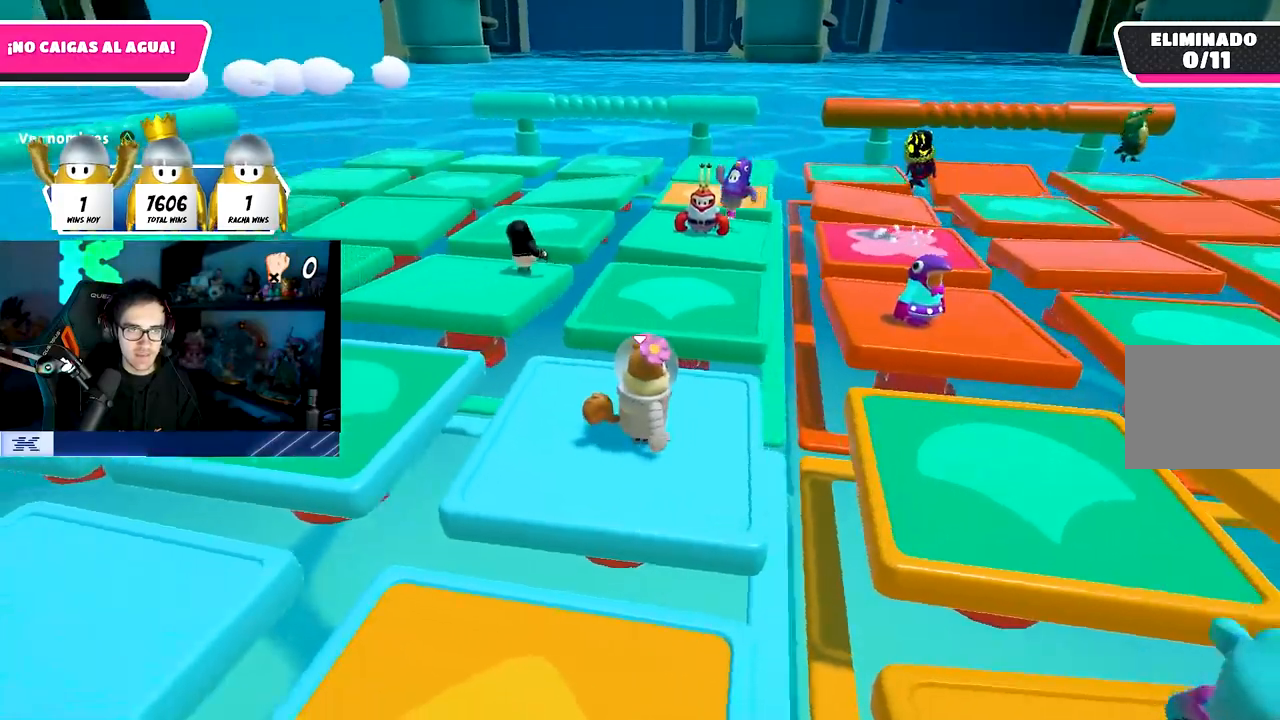
{"buttons": [], "left_stick": "left", "right_stick": "left", "events": [[100, "left_stick", "down-left"], [217, "left_stick", "up-left"], [267, "left_stick", "up-right"], [400, "left_stick", "center"], [417, "right_stick", "left"], [450, "left_stick", "left"]]}
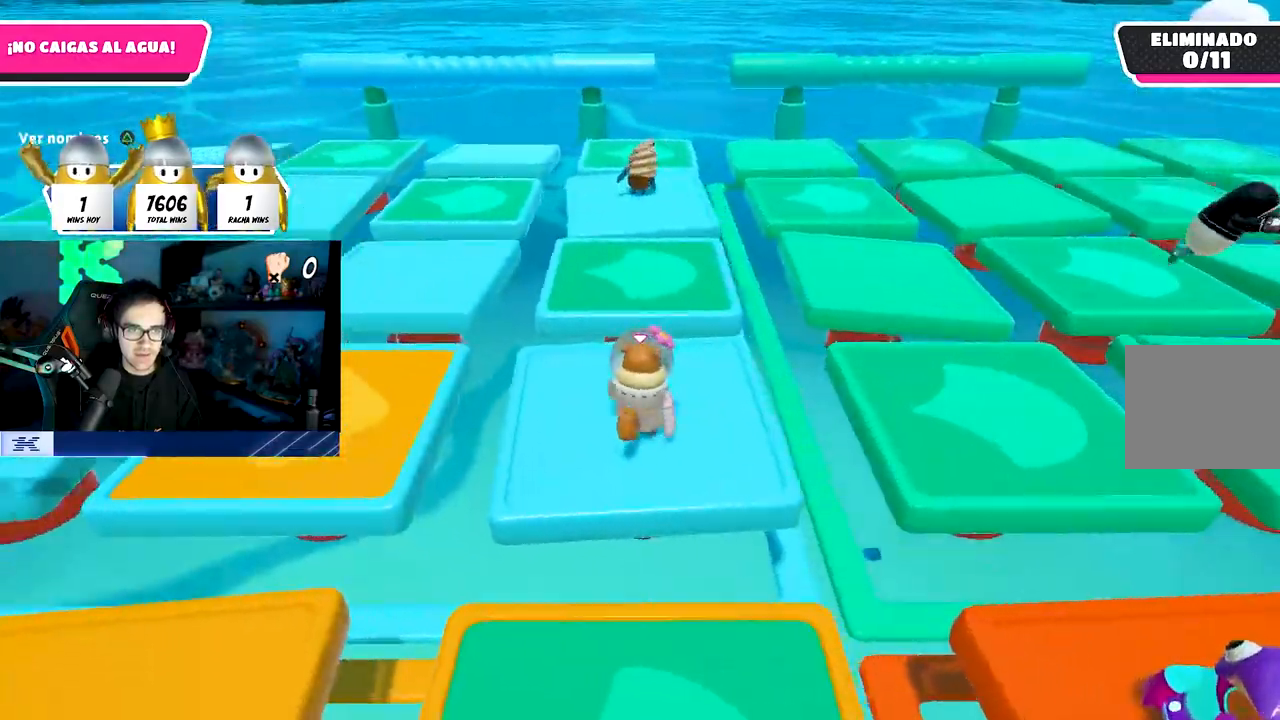
{"buttons": ["CROSS"], "left_stick": "up-left", "right_stick": "center", "events": [[33, "left_stick", "up-left"], [50, "right_stick", "center"], [400, "CROSS", "down"]]}
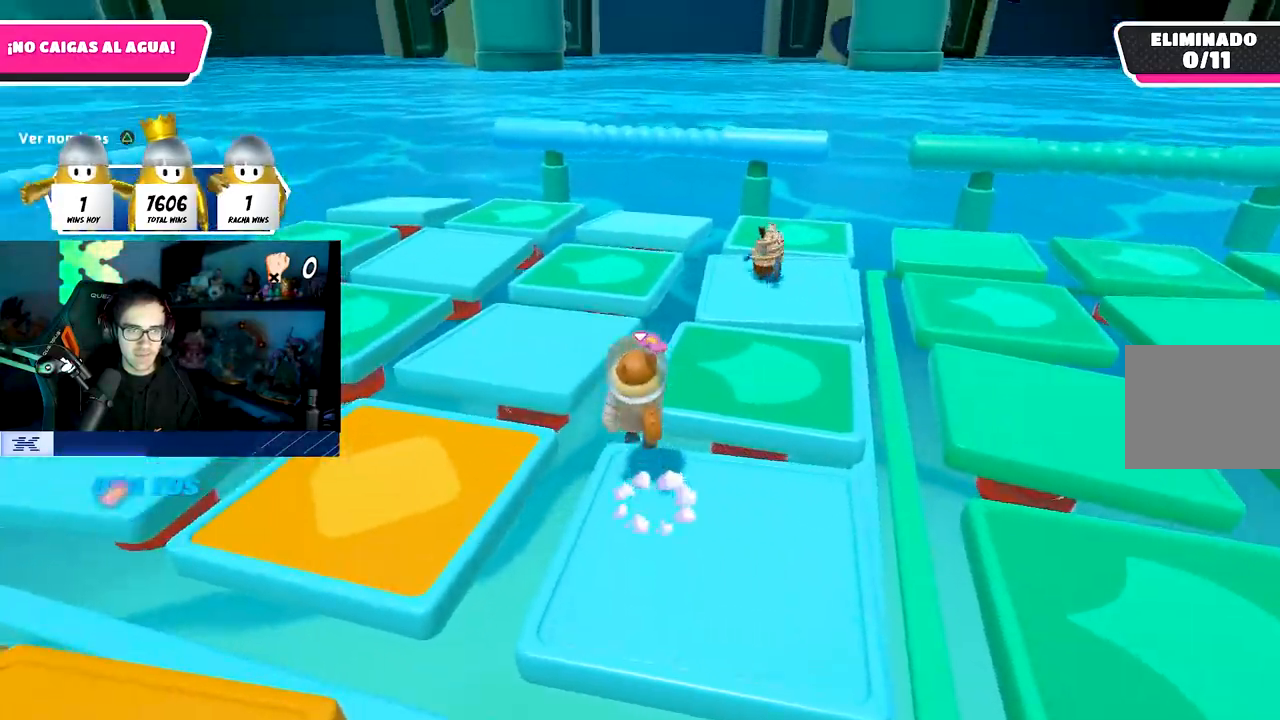
{"buttons": [], "left_stick": "left", "right_stick": "center", "events": [[50, "CROSS", "up"], [133, "SQUARE", "down"], [267, "left_stick", "left"], [300, "SQUARE", "up"]]}
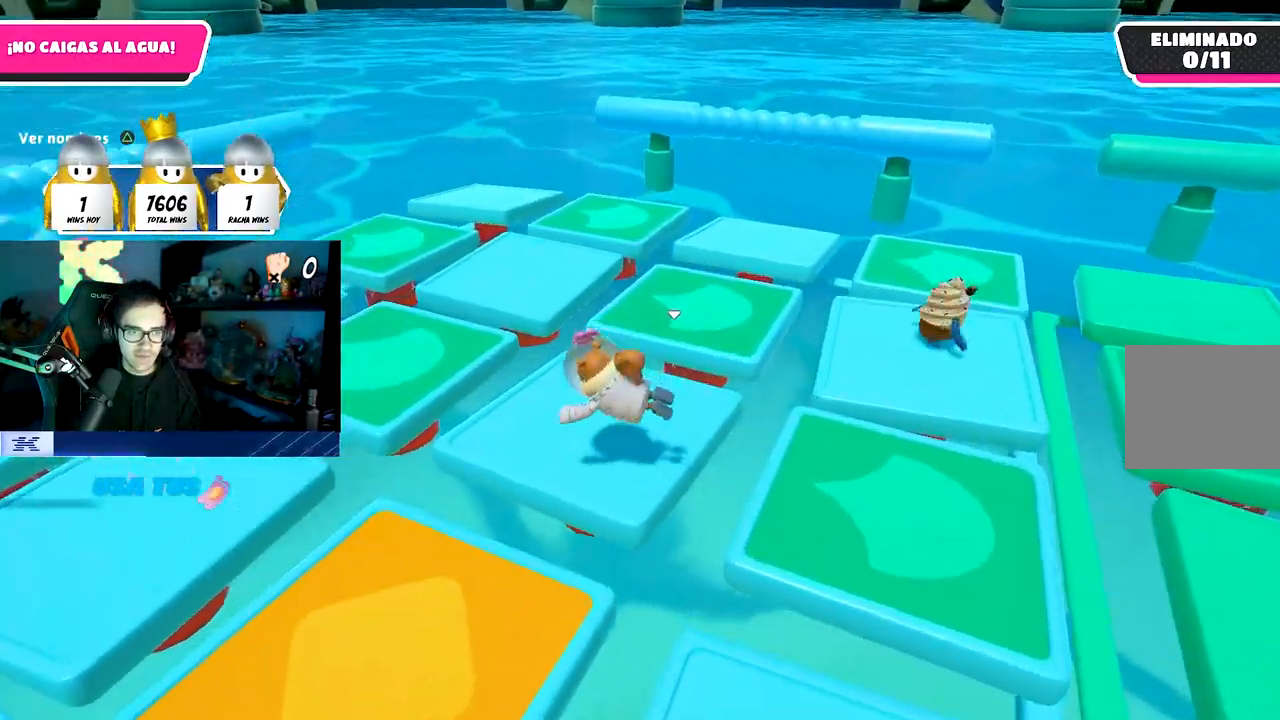
{"buttons": [], "left_stick": "up", "right_stick": "center", "events": [[183, "right_stick", "left"], [250, "left_stick", "up-left"], [300, "right_stick", "center"], [483, "left_stick", "up"]]}
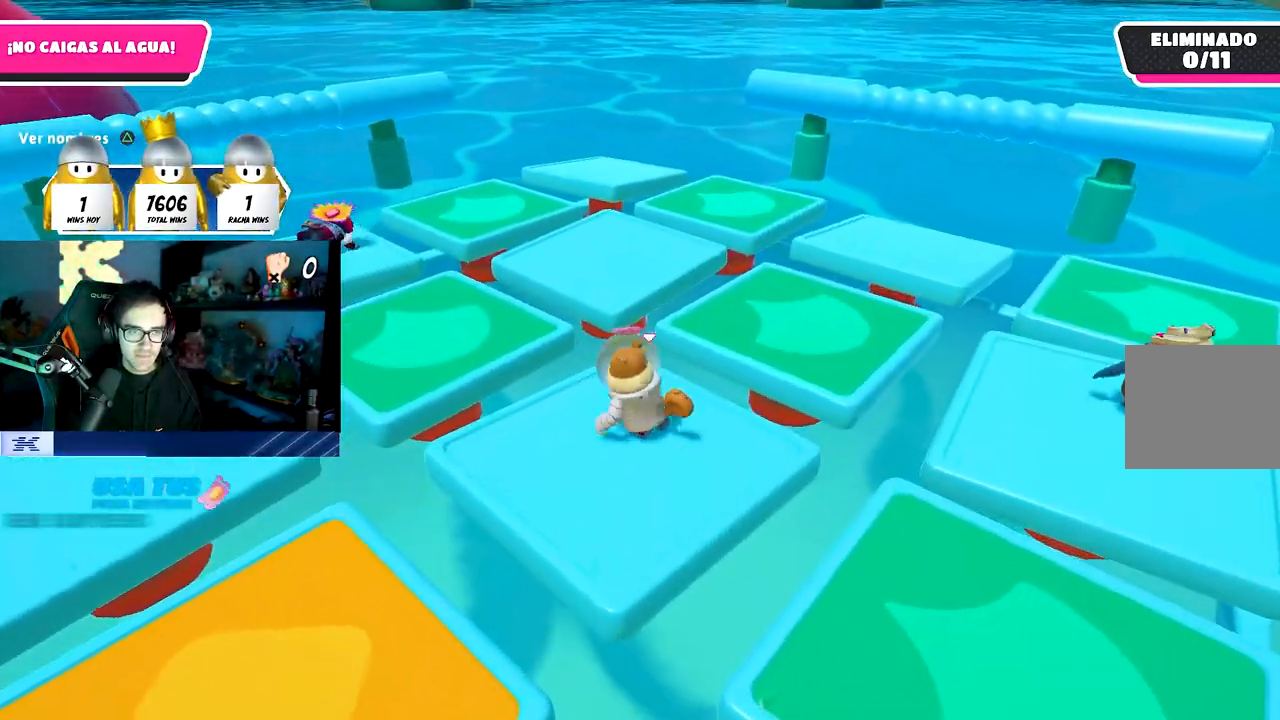
{"buttons": [], "left_stick": "up", "right_stick": "center", "events": [[233, "CROSS", "down"], [433, "CROSS", "up"]]}
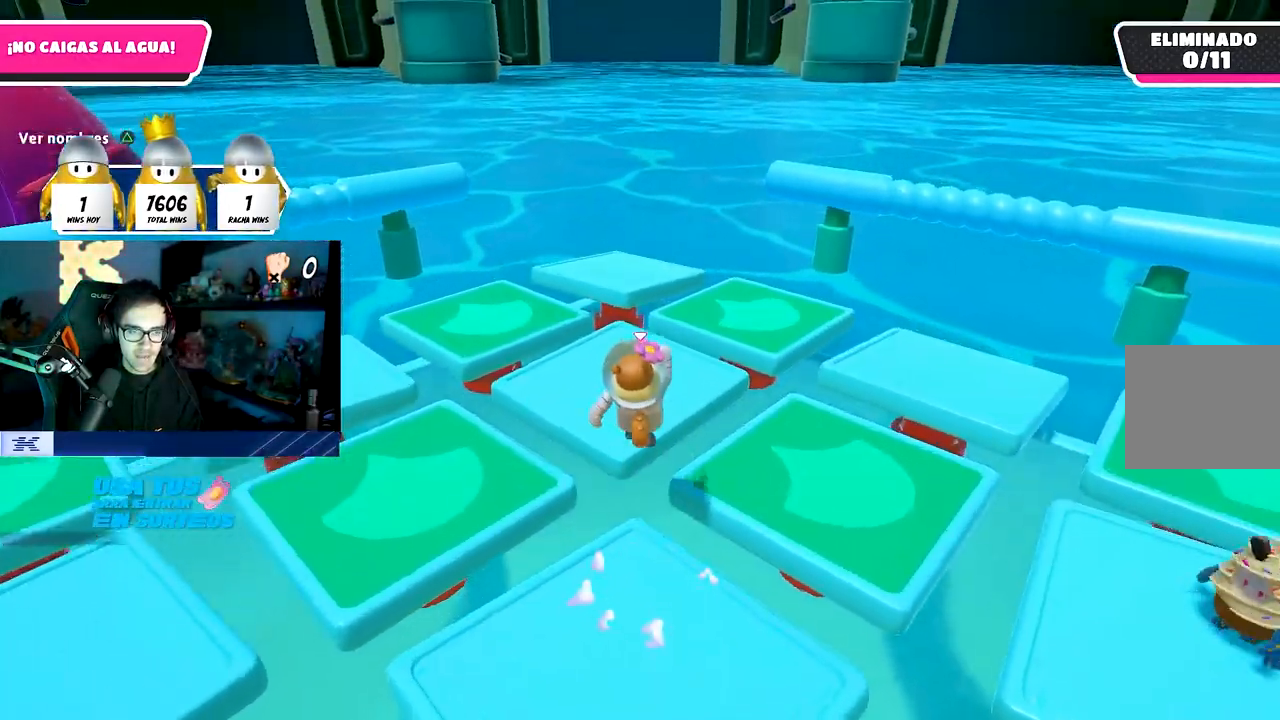
{"buttons": [], "left_stick": "up", "right_stick": "center", "events": [[33, "SQUARE", "down"], [183, "left_stick", "left"], [217, "SQUARE", "up"], [450, "left_stick", "up"]]}
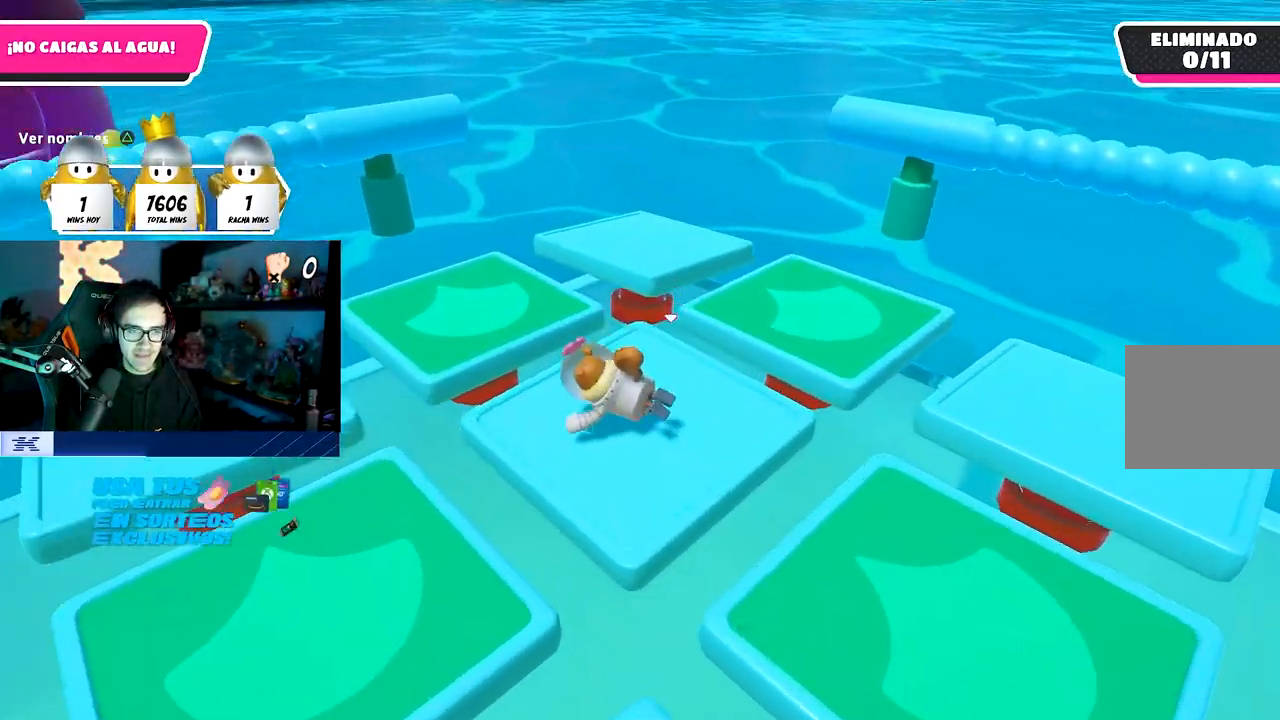
{"buttons": [], "left_stick": "up", "right_stick": "center", "events": []}
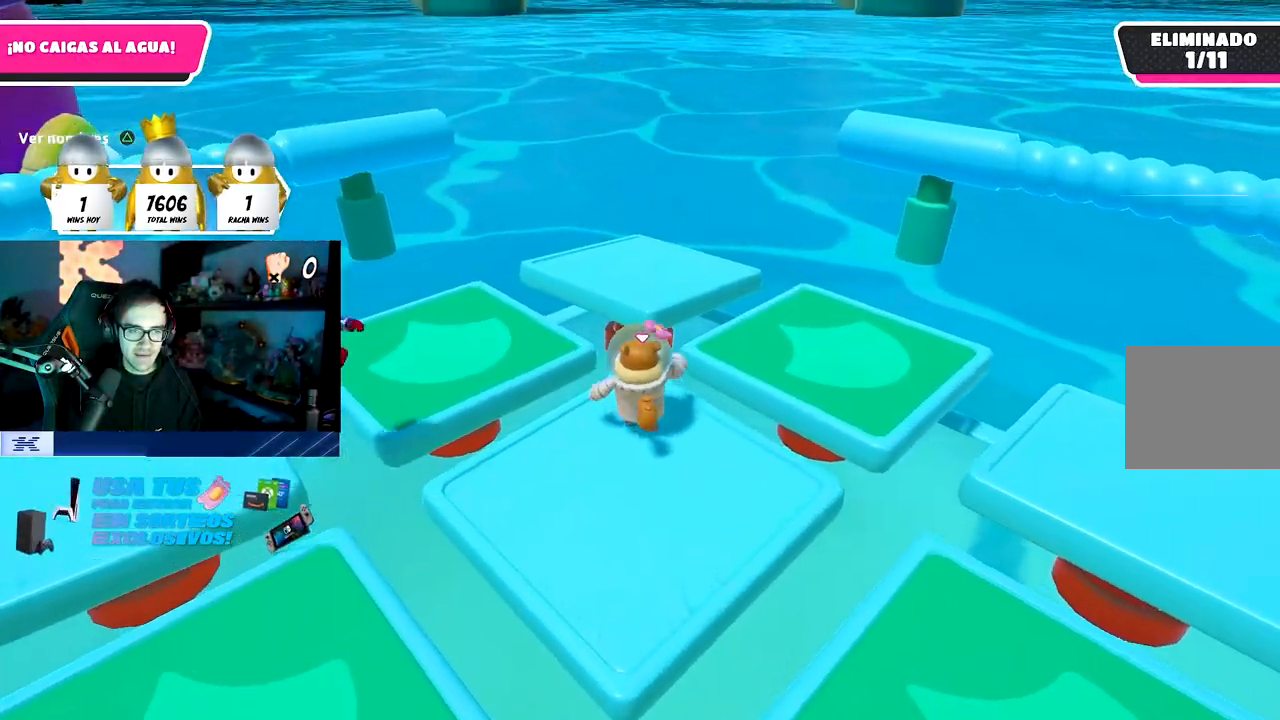
{"buttons": ["SQUARE"], "left_stick": "up", "right_stick": "center", "events": [[33, "CROSS", "down"], [233, "CROSS", "up"], [350, "SQUARE", "down"]]}
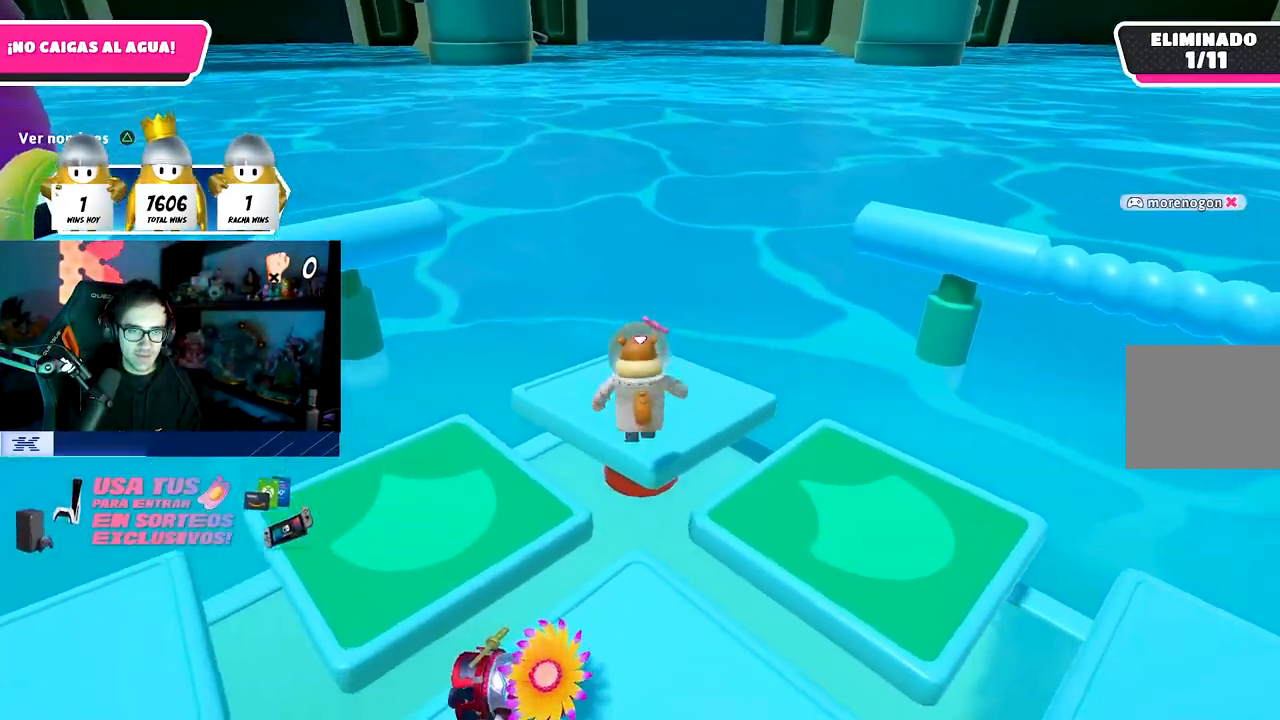
{"buttons": [], "left_stick": "center", "right_stick": "left", "events": [[17, "SQUARE", "up"], [100, "left_stick", "up-left"], [317, "right_stick", "left"], [450, "left_stick", "center"]]}
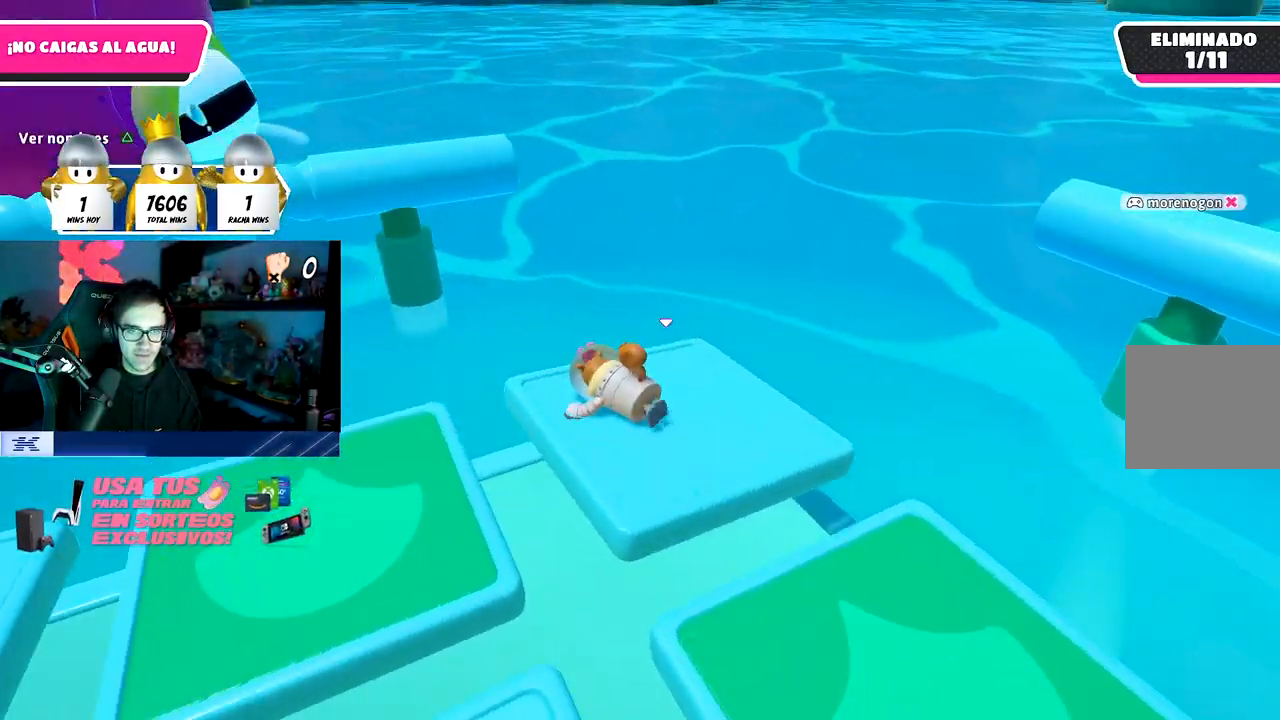
{"buttons": [], "left_stick": "center", "right_stick": "left", "events": [[183, "left_stick", "up-right"], [317, "left_stick", "center"]]}
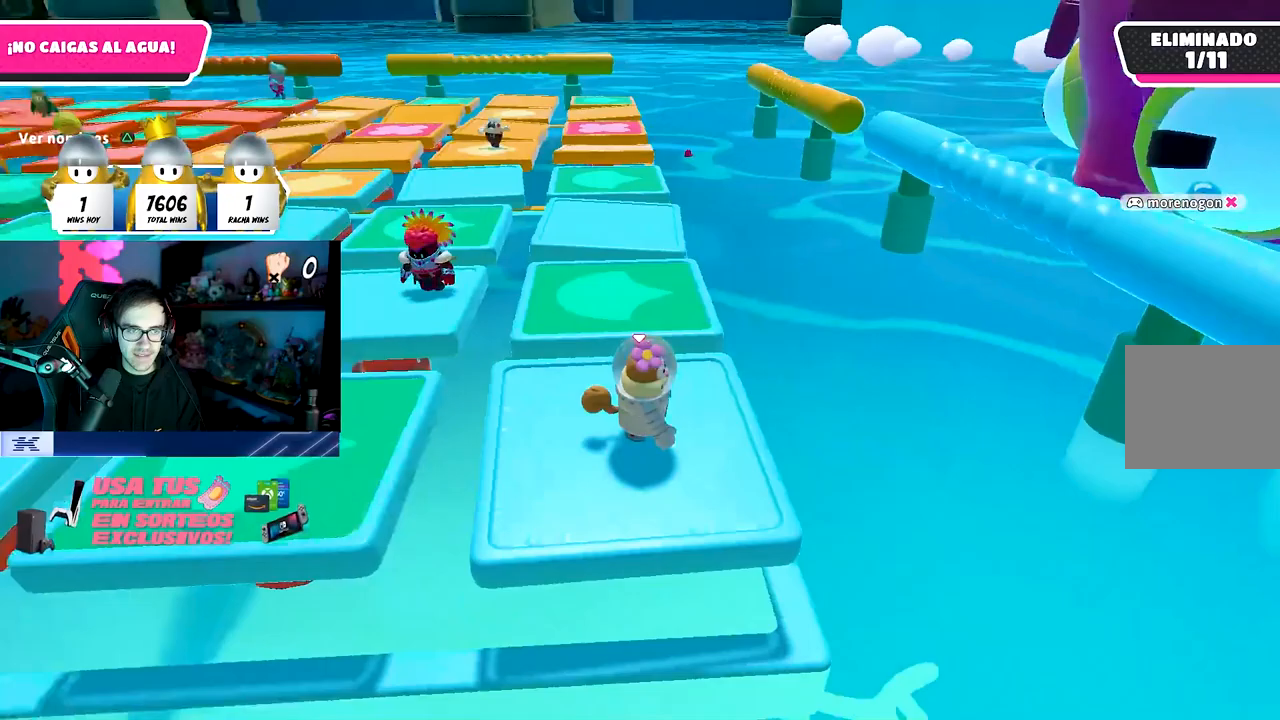
{"buttons": ["TRIANGLE"], "left_stick": "center", "right_stick": "center", "events": [[83, "right_stick", "center"], [150, "right_stick", "up"], [283, "right_stick", "center"], [417, "TRIANGLE", "down"]]}
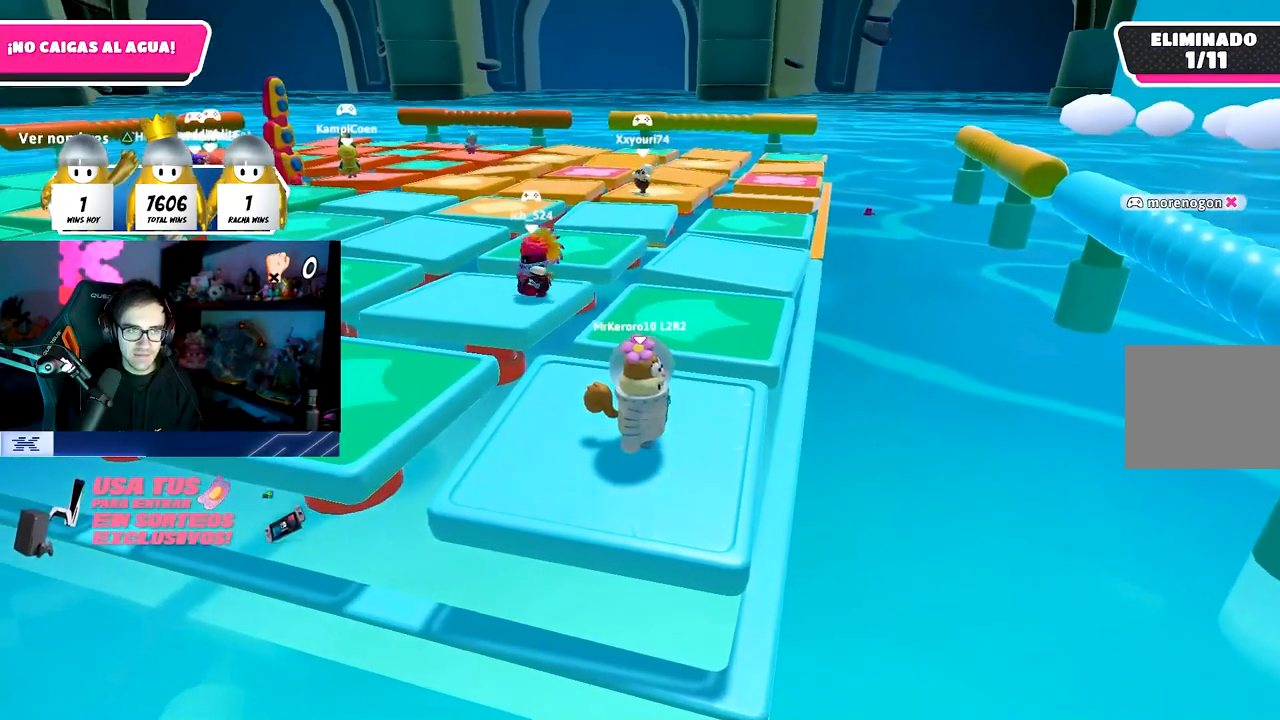
{"buttons": [], "left_stick": "left", "right_stick": "center", "events": [[50, "TRIANGLE", "up"], [50, "left_stick", "left"], [200, "left_stick", "center"], [383, "left_stick", "left"]]}
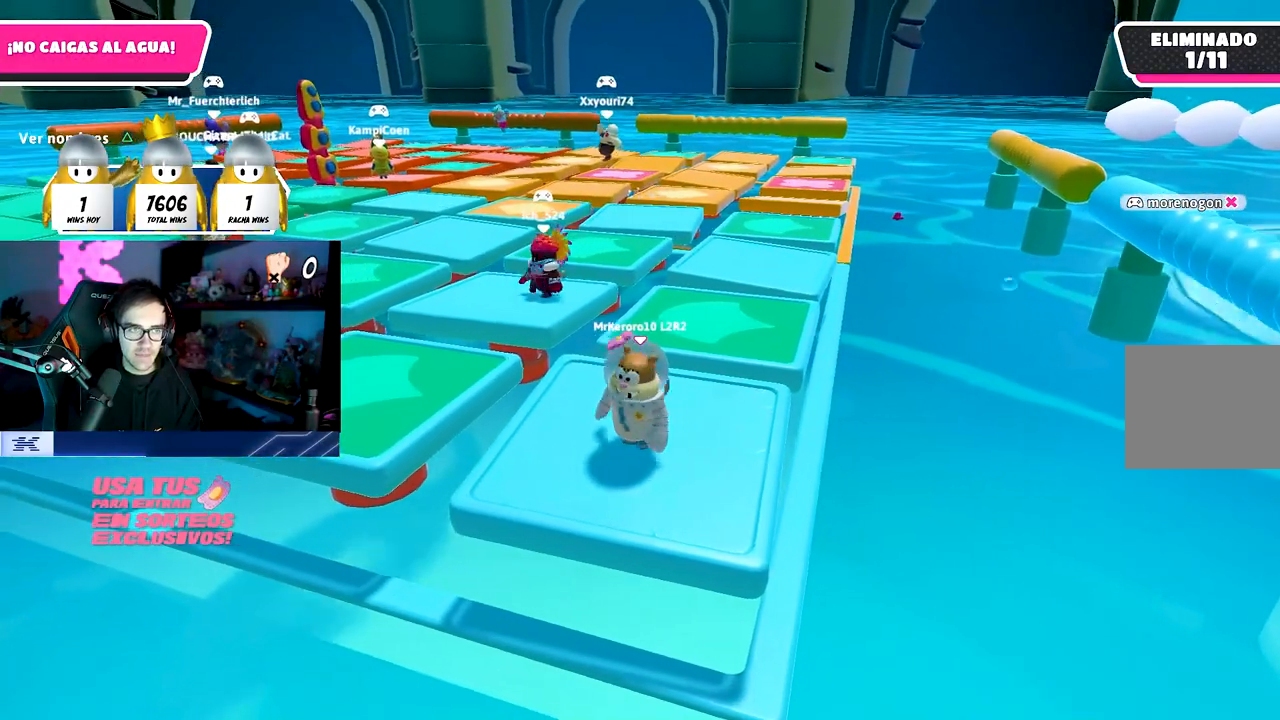
{"buttons": [], "left_stick": "center", "right_stick": "center", "events": [[33, "left_stick", "center"], [117, "left_stick", "up-right"], [267, "left_stick", "center"], [350, "TRIANGLE", "down"], [483, "TRIANGLE", "up"]]}
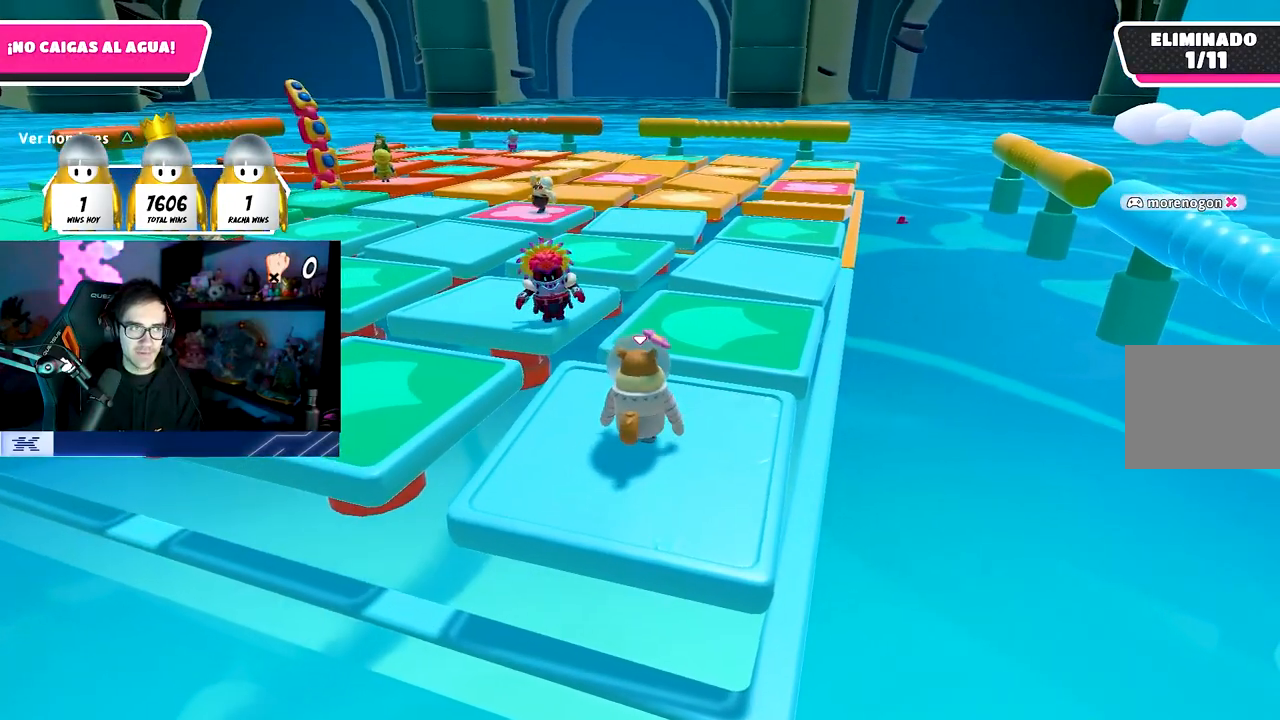
{"buttons": [], "left_stick": "center", "right_stick": "center", "events": []}
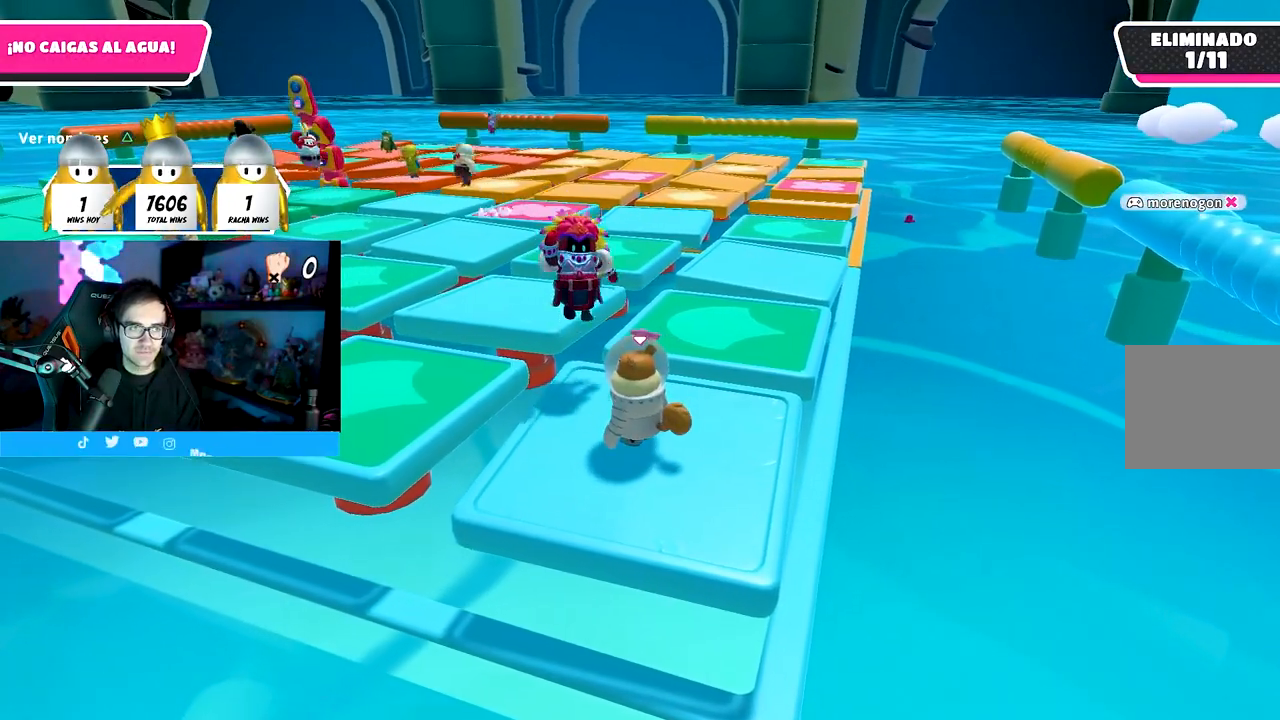
{"buttons": [], "left_stick": "center", "right_stick": "center", "events": []}
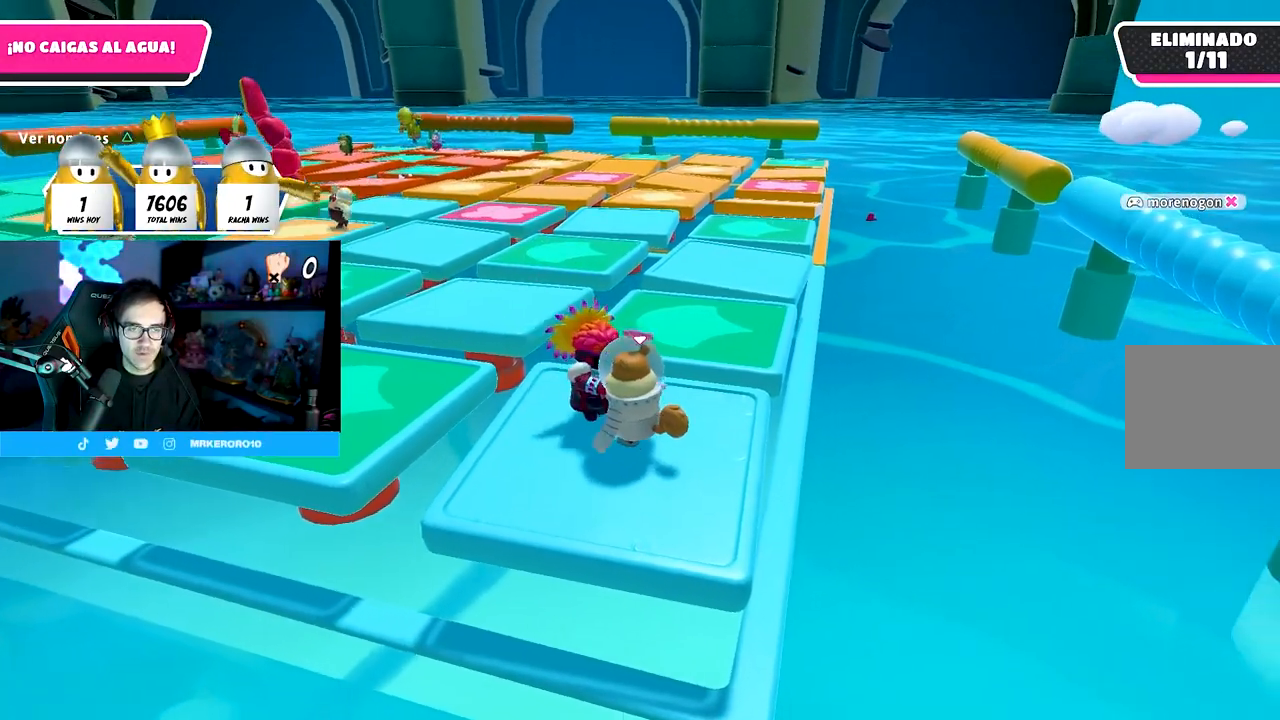
{"buttons": [], "left_stick": "up-left", "right_stick": "center", "events": [[83, "left_stick", "left"], [267, "left_stick", "center"], [400, "left_stick", "up-left"]]}